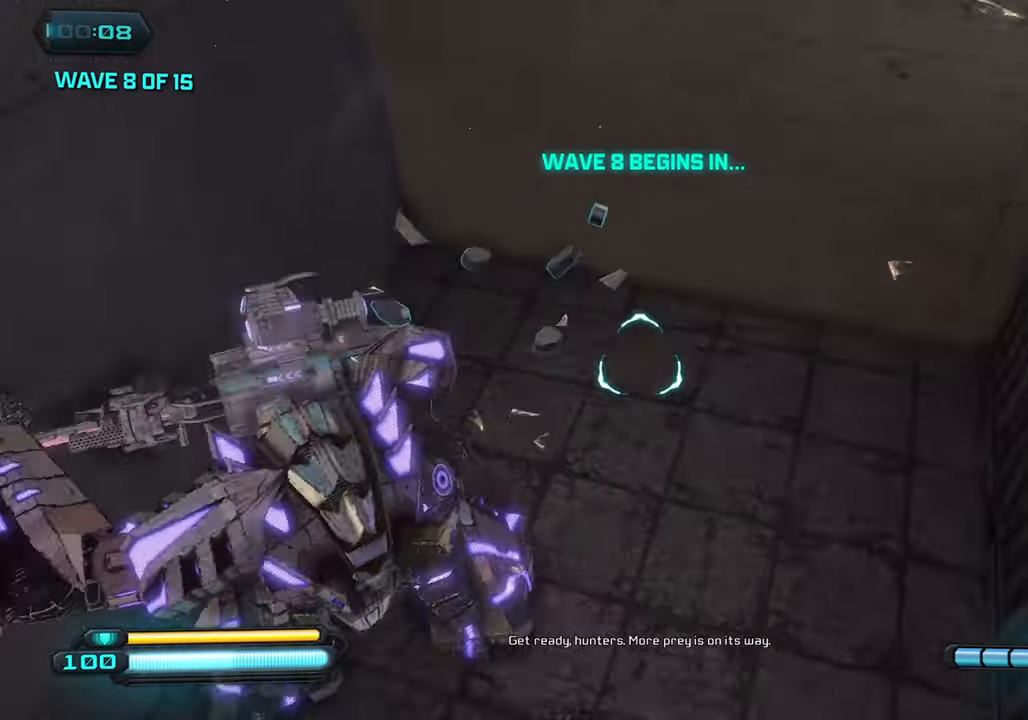
Gameplay with a controller (PlayStation layout); each line is a JSON object with the inputs held at the frame after it. "events" lists button and stick changes between this image and that frame as [ms after this image, input, new state], when the widget could be followed in between.
{"buttons": [], "left_stick": "up", "right_stick": "up", "events": [[150, "left_stick", "up-right"], [166, "CROSS", "up"], [450, "left_stick", "up"], [450, "right_stick", "up"]]}
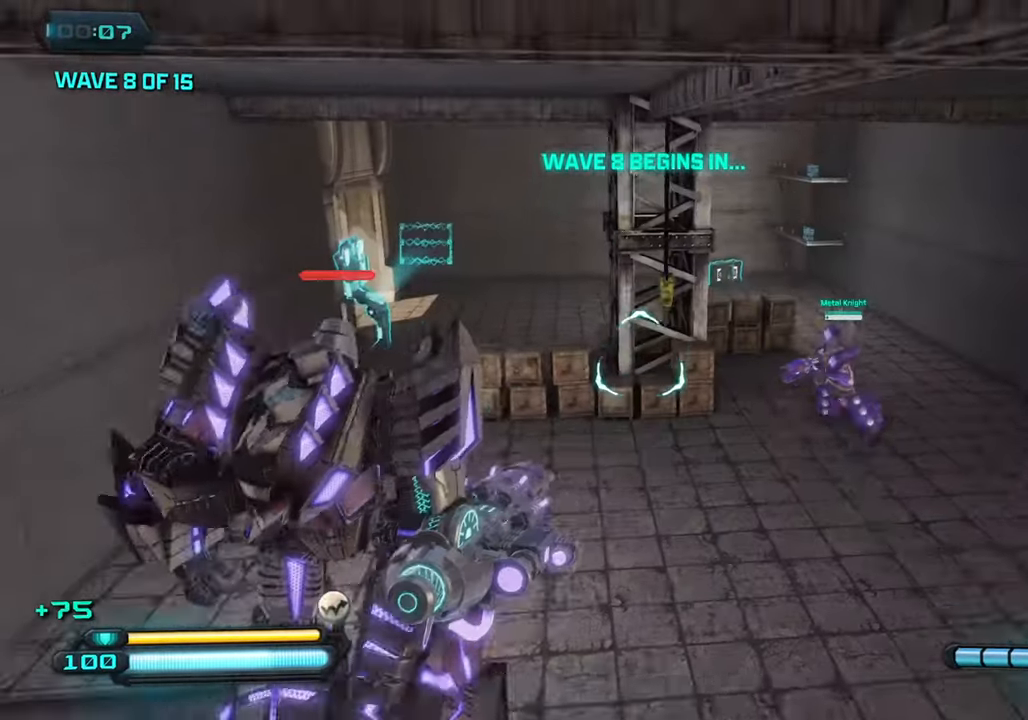
{"buttons": [], "left_stick": "up-right", "right_stick": "center", "events": [[283, "right_stick", "left"], [383, "right_stick", "center"], [416, "left_stick", "up-right"]]}
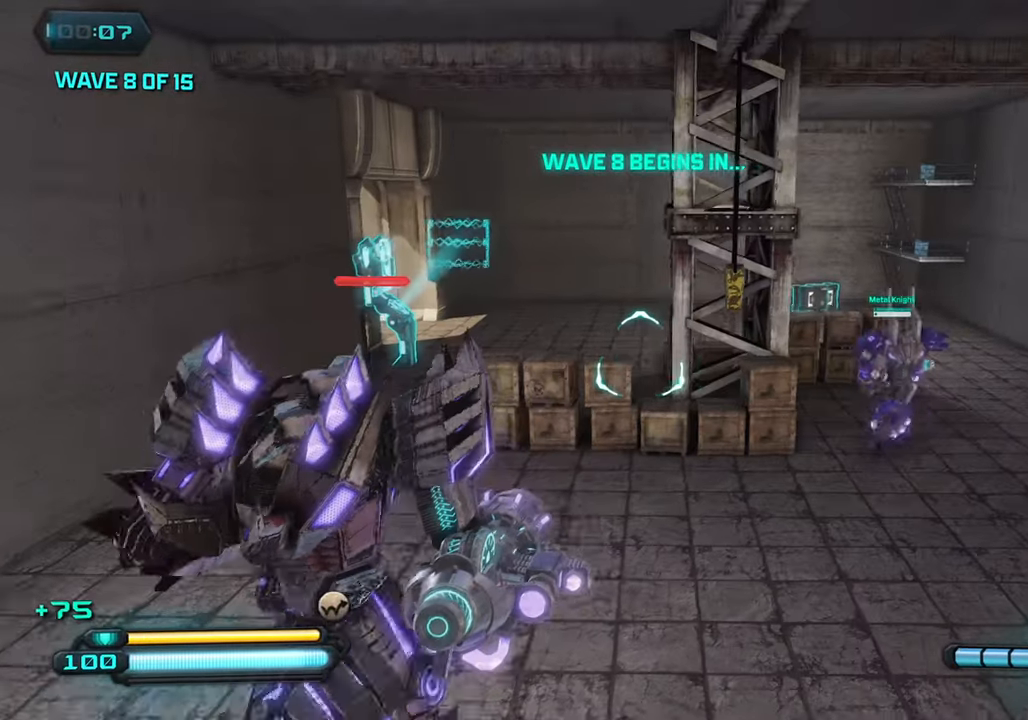
{"buttons": [], "left_stick": "up-right", "right_stick": "right", "events": [[450, "right_stick", "right"]]}
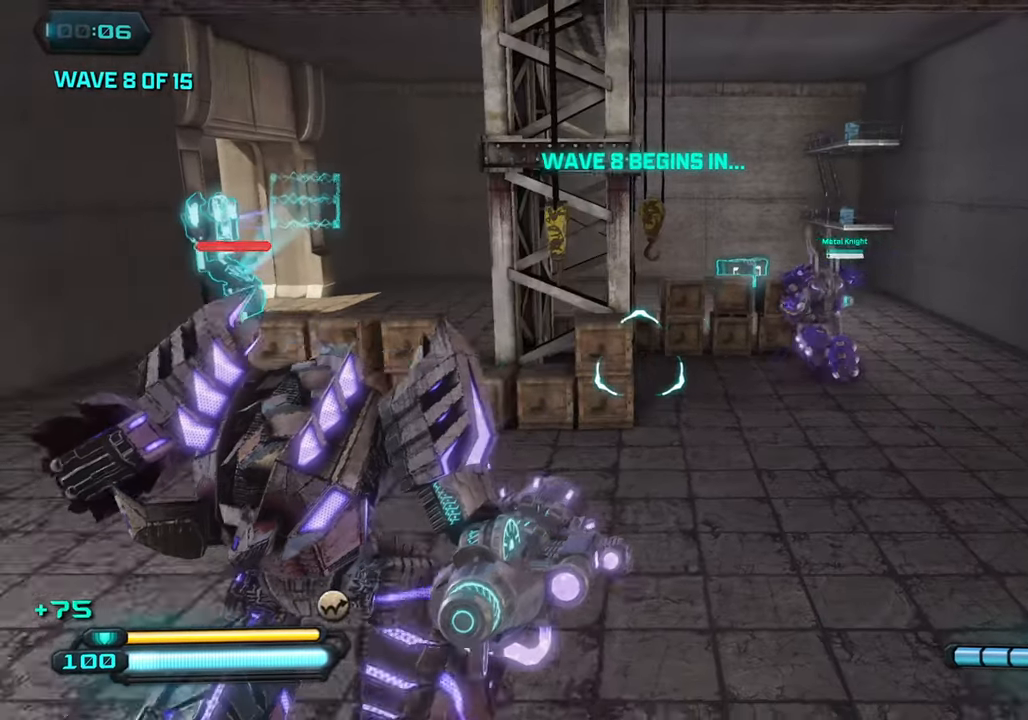
{"buttons": [], "left_stick": "up-right", "right_stick": "right", "events": [[150, "right_stick", "left"], [316, "L1", "down"], [350, "right_stick", "center"], [433, "right_stick", "right"], [450, "L1", "up"]]}
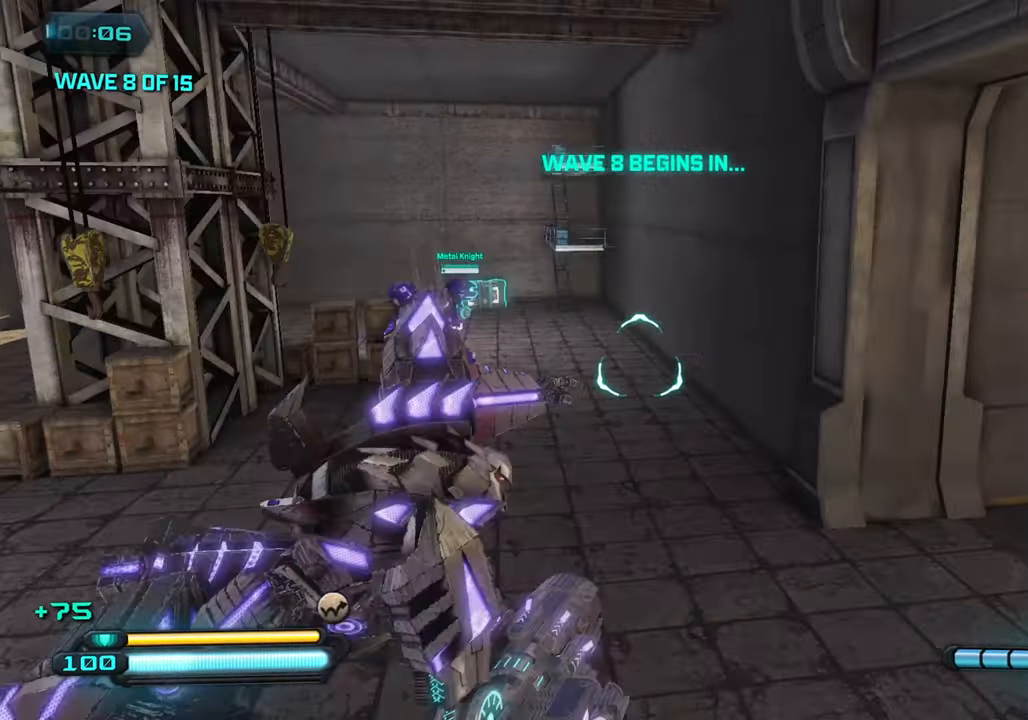
{"buttons": [], "left_stick": "up", "right_stick": "right", "events": [[100, "right_stick", "center"], [200, "left_stick", "up"], [483, "right_stick", "right"]]}
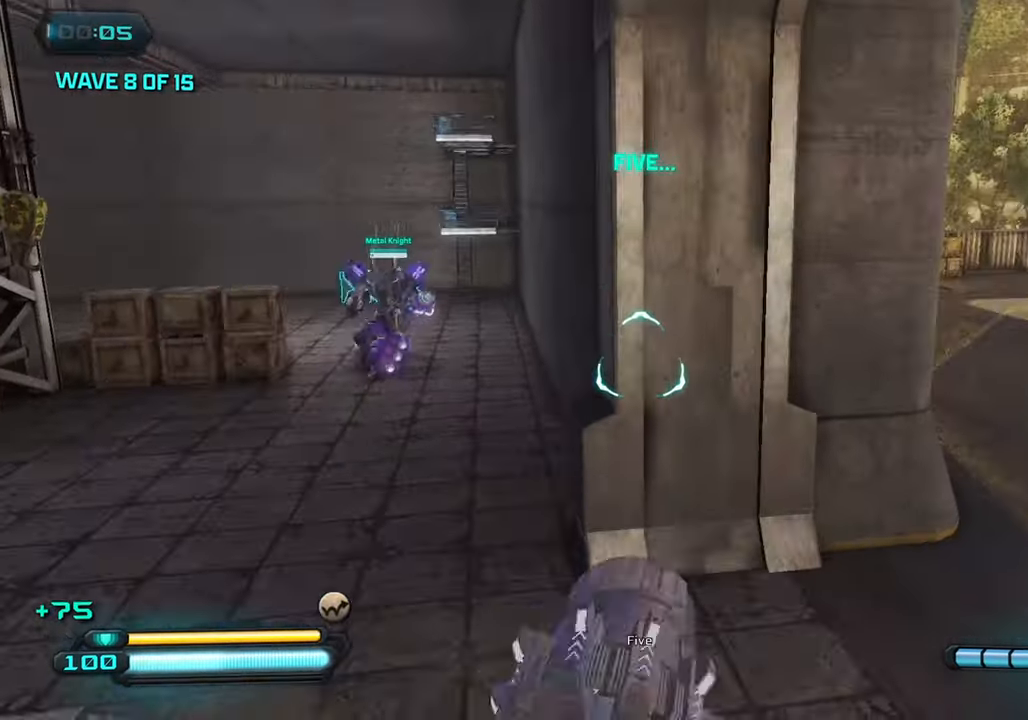
{"buttons": [], "left_stick": "up", "right_stick": "right", "events": []}
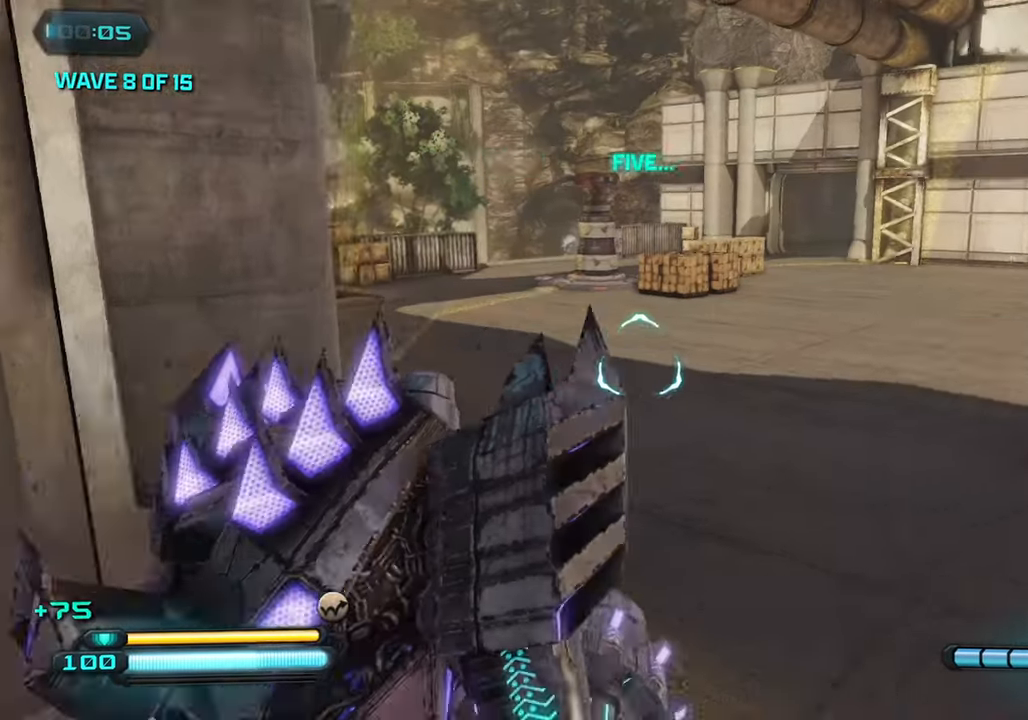
{"buttons": [], "left_stick": "up", "right_stick": "right", "events": [[366, "CROSS", "down"], [500, "CROSS", "up"]]}
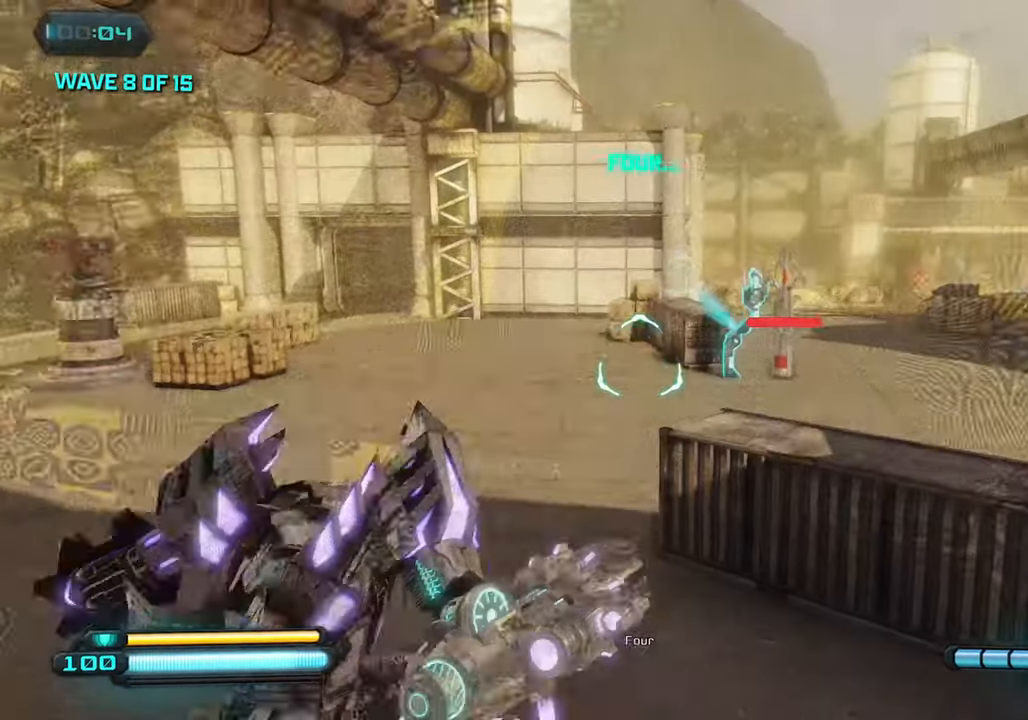
{"buttons": [], "left_stick": "up", "right_stick": "right", "events": []}
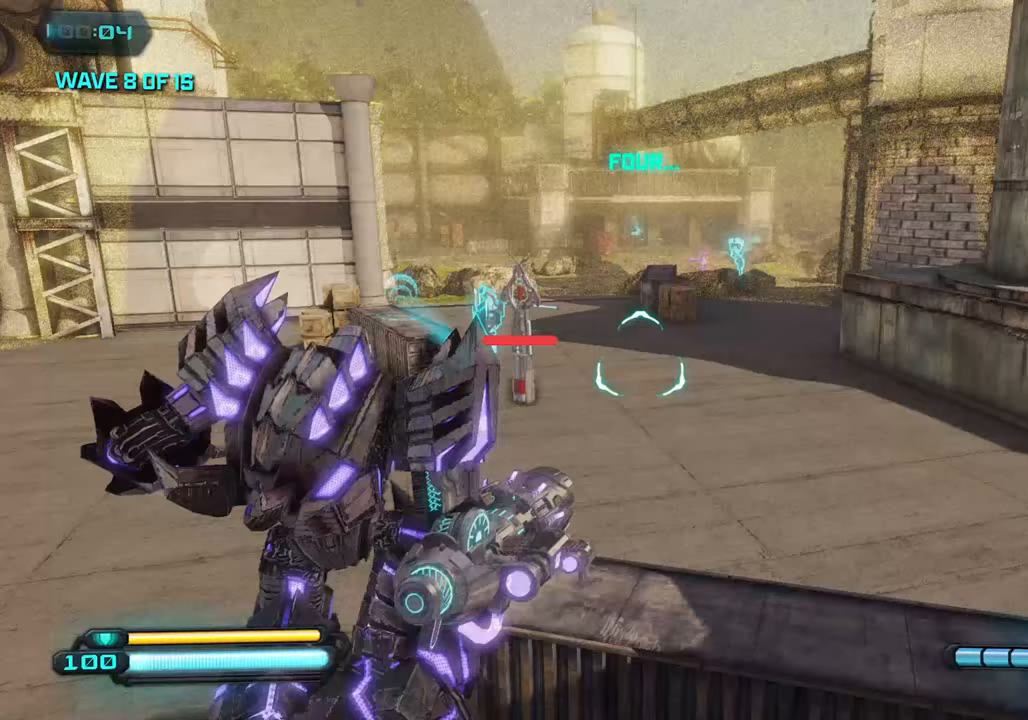
{"buttons": [], "left_stick": "up-right", "right_stick": "left", "events": [[233, "right_stick", "center"], [317, "right_stick", "left"], [383, "left_stick", "up-right"]]}
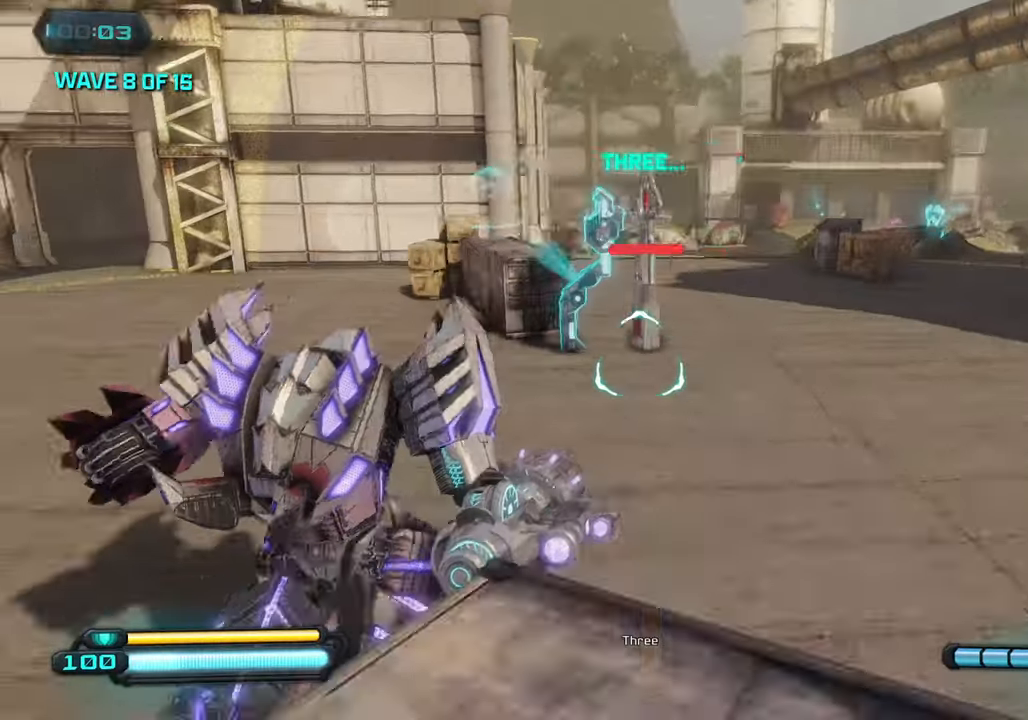
{"buttons": [], "left_stick": "up-left", "right_stick": "left", "events": [[83, "left_stick", "center"], [150, "left_stick", "up-left"]]}
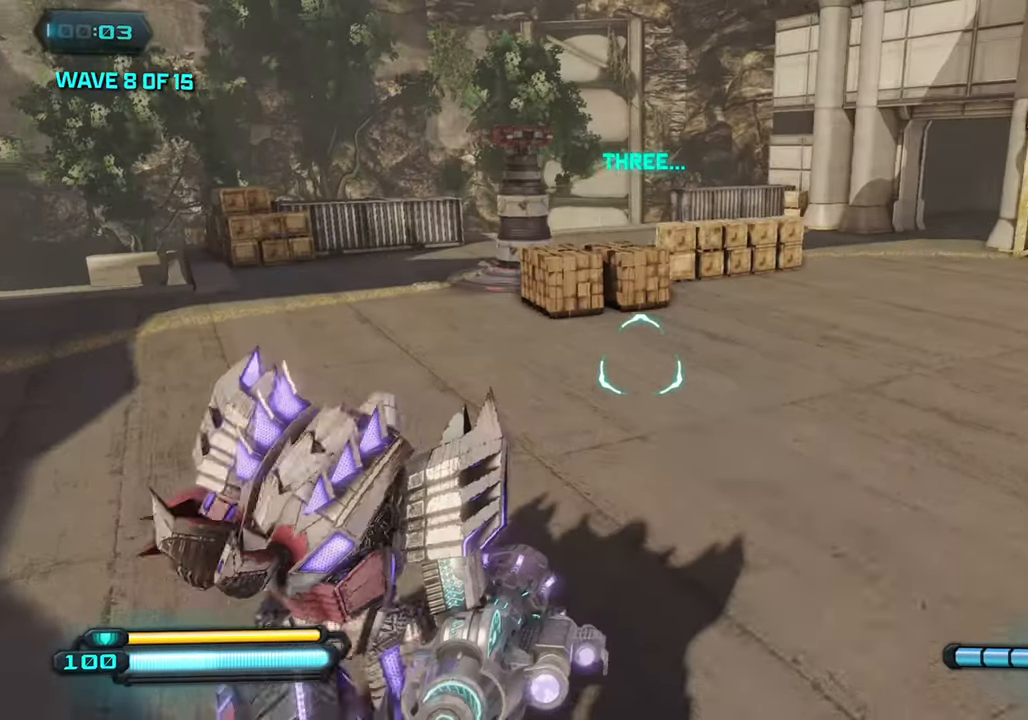
{"buttons": [], "left_stick": "up-right", "right_stick": "right", "events": [[117, "right_stick", "center"], [200, "left_stick", "up-right"], [200, "right_stick", "right"]]}
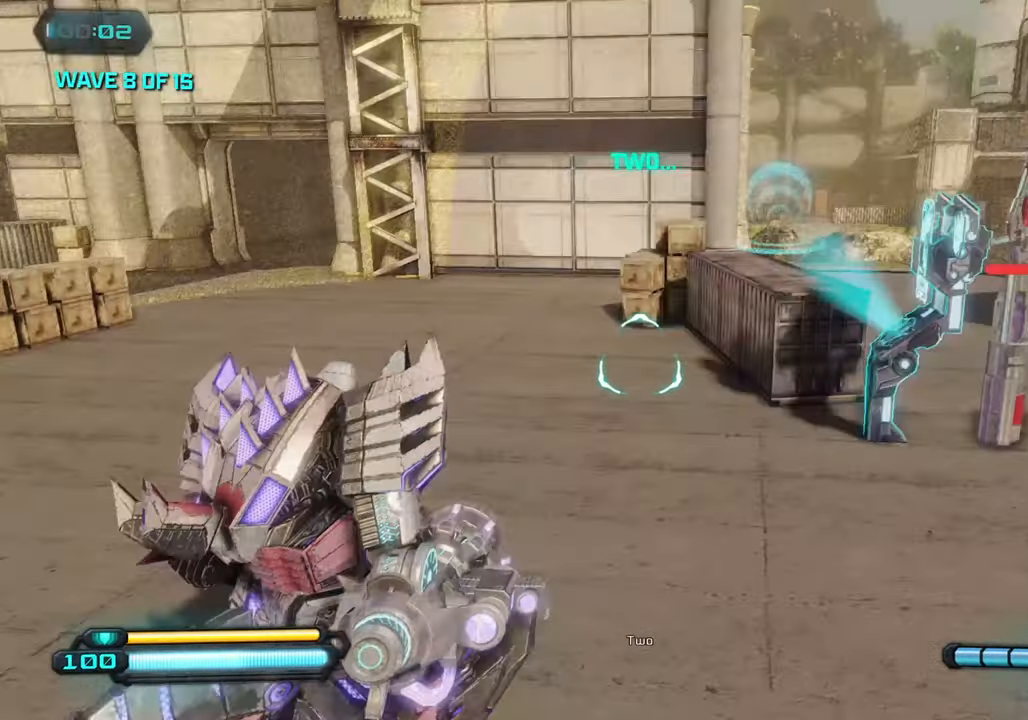
{"buttons": [], "left_stick": "up-right", "right_stick": "right", "events": [[233, "CROSS", "down"], [283, "right_stick", "center"], [333, "right_stick", "right"], [417, "CROSS", "up"]]}
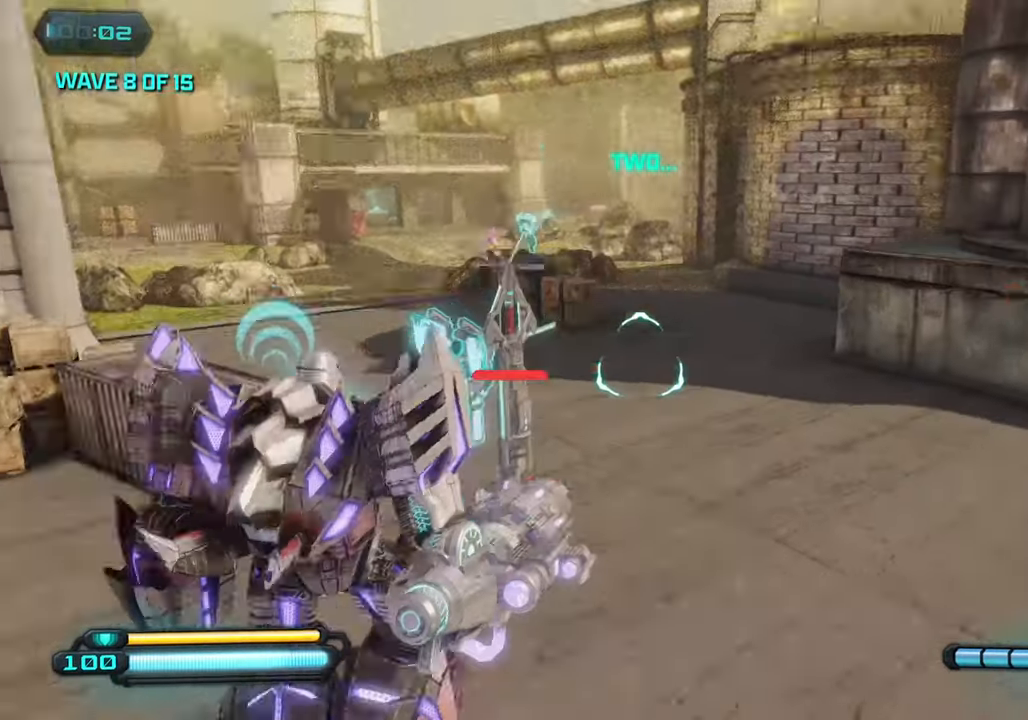
{"buttons": ["L1"], "left_stick": "up", "right_stick": "center", "events": [[217, "left_stick", "up"], [317, "right_stick", "center"], [500, "L1", "down"]]}
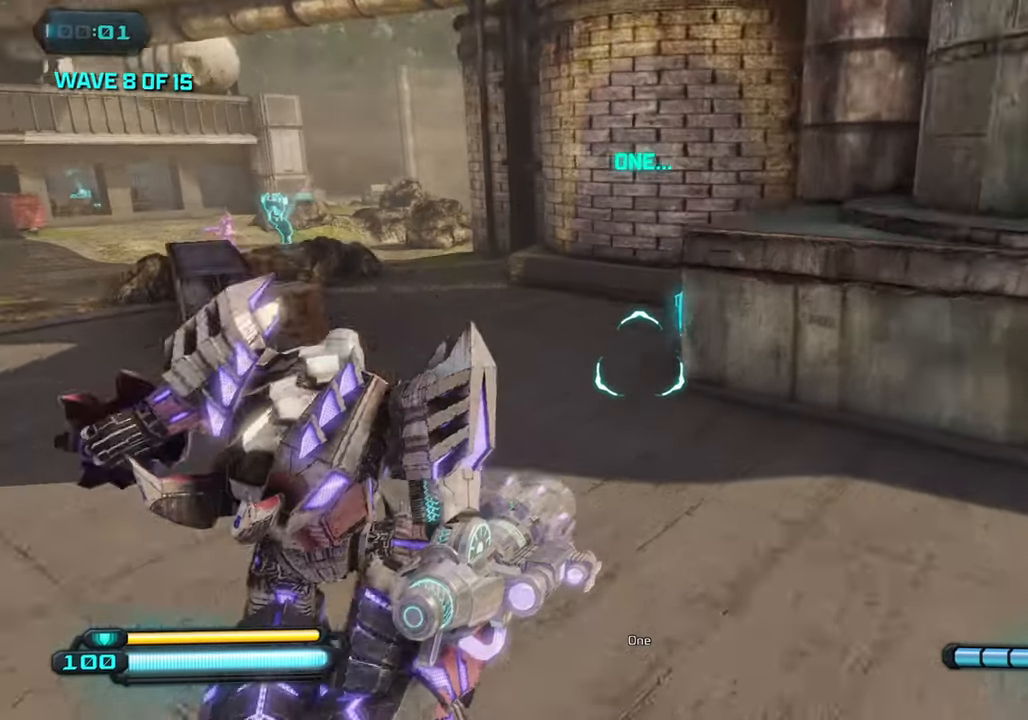
{"buttons": [], "left_stick": "up", "right_stick": "down-right", "events": [[167, "L1", "up"], [400, "right_stick", "down-right"]]}
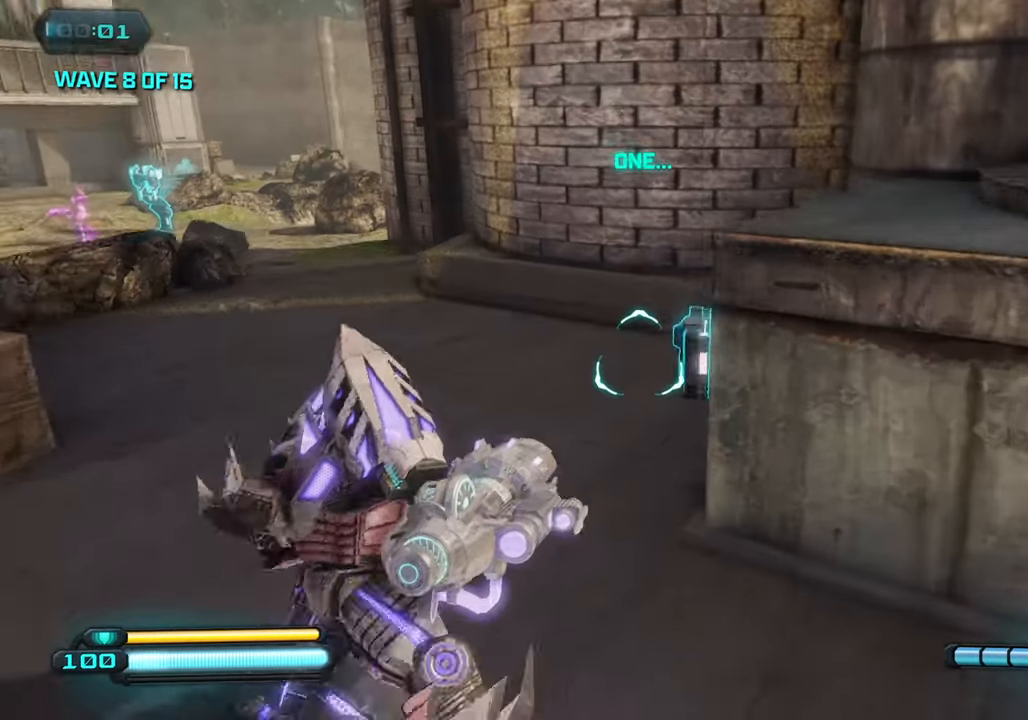
{"buttons": [], "left_stick": "down", "right_stick": "right", "events": [[150, "R3", "down"], [150, "right_stick", "center"], [183, "left_stick", "up-right"], [300, "R3", "up"], [300, "left_stick", "center"], [300, "right_stick", "down-right"], [383, "left_stick", "down"], [450, "right_stick", "right"]]}
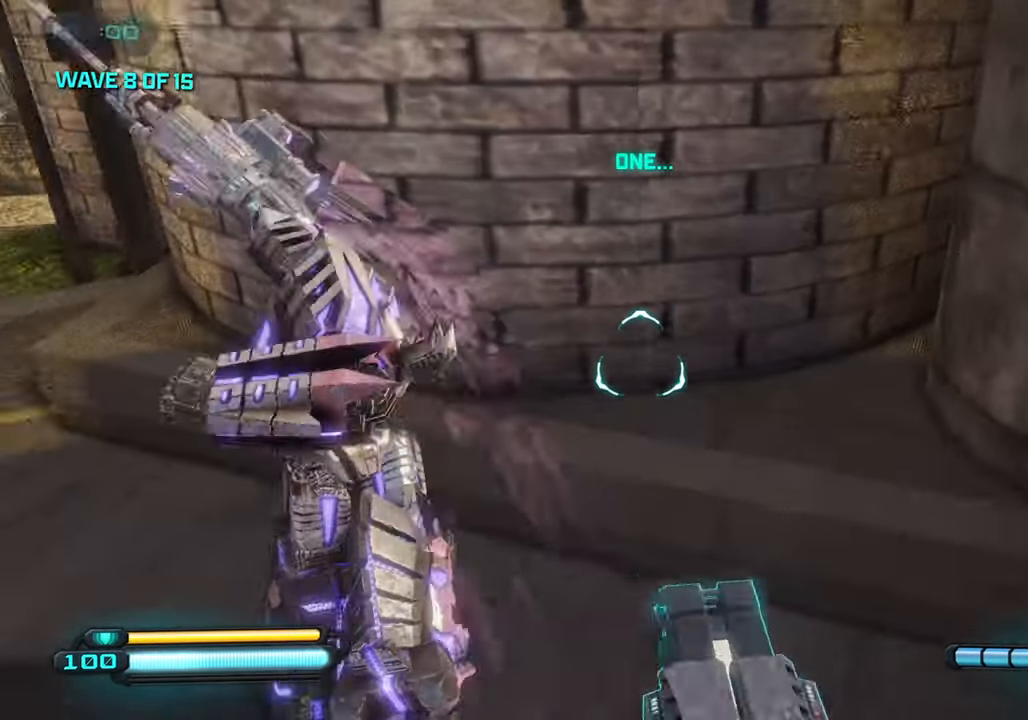
{"buttons": [], "left_stick": "right", "right_stick": "up-right", "events": [[217, "left_stick", "down-right"], [400, "right_stick", "up-right"], [500, "left_stick", "right"]]}
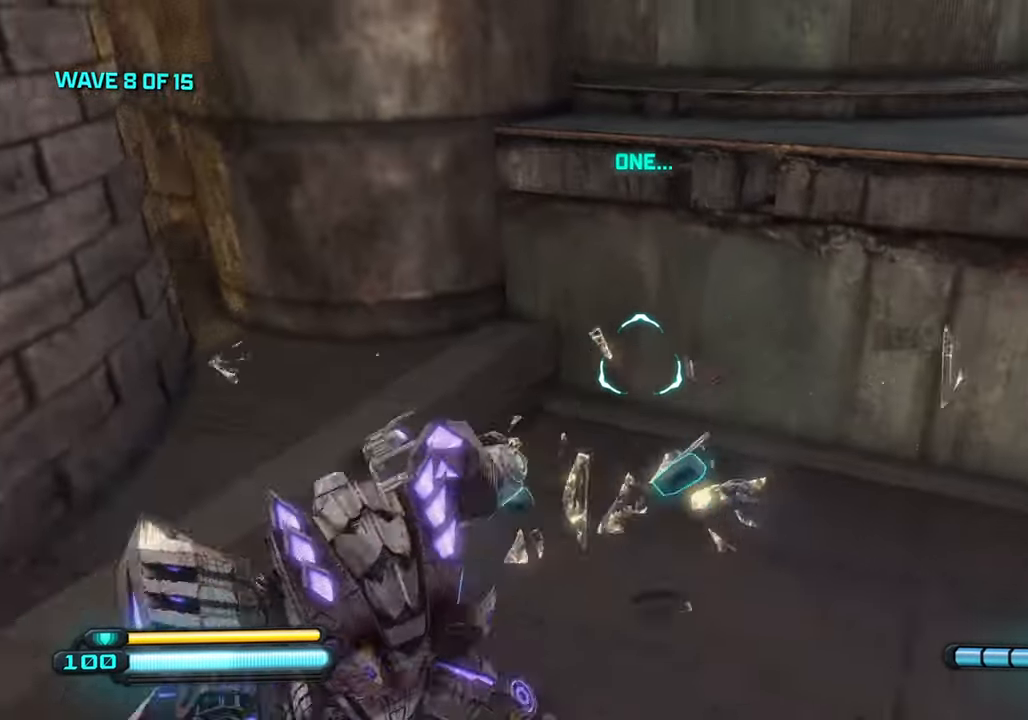
{"buttons": [], "left_stick": "up-right", "right_stick": "up-right", "events": [[17, "right_stick", "right"], [200, "left_stick", "up-right"], [284, "right_stick", "up-right"]]}
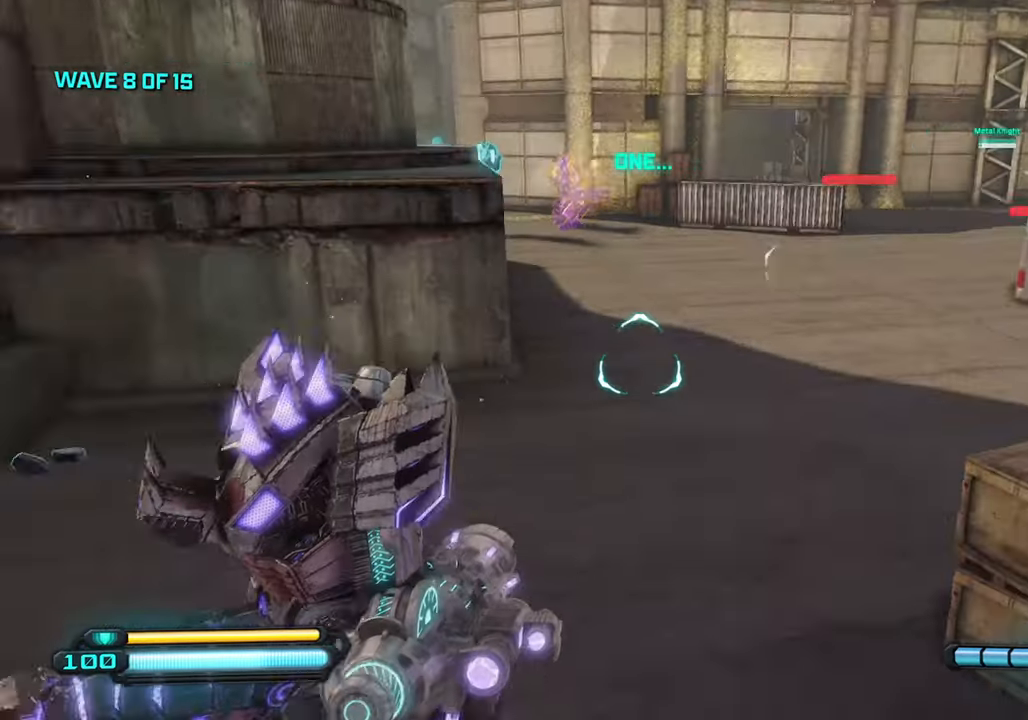
{"buttons": [], "left_stick": "up", "right_stick": "center", "events": [[84, "right_stick", "center"], [417, "left_stick", "up"]]}
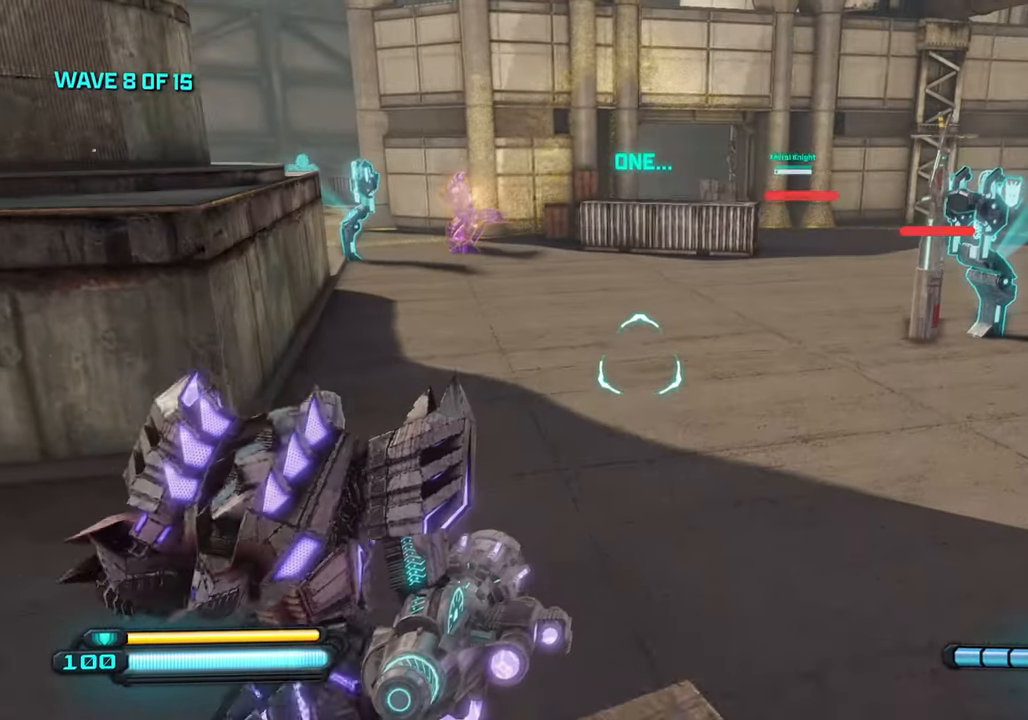
{"buttons": [], "left_stick": "up-right", "right_stick": "left", "events": [[300, "right_stick", "left"], [434, "left_stick", "up-right"]]}
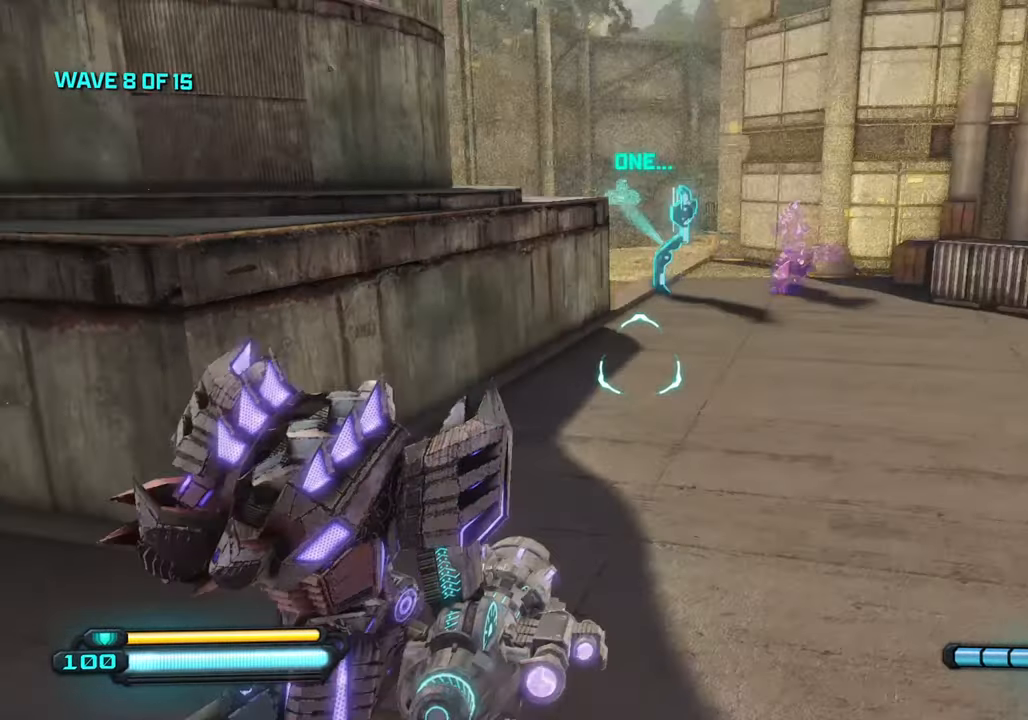
{"buttons": [], "left_stick": "down-right", "right_stick": "left", "events": [[67, "left_stick", "right"], [250, "left_stick", "down-right"]]}
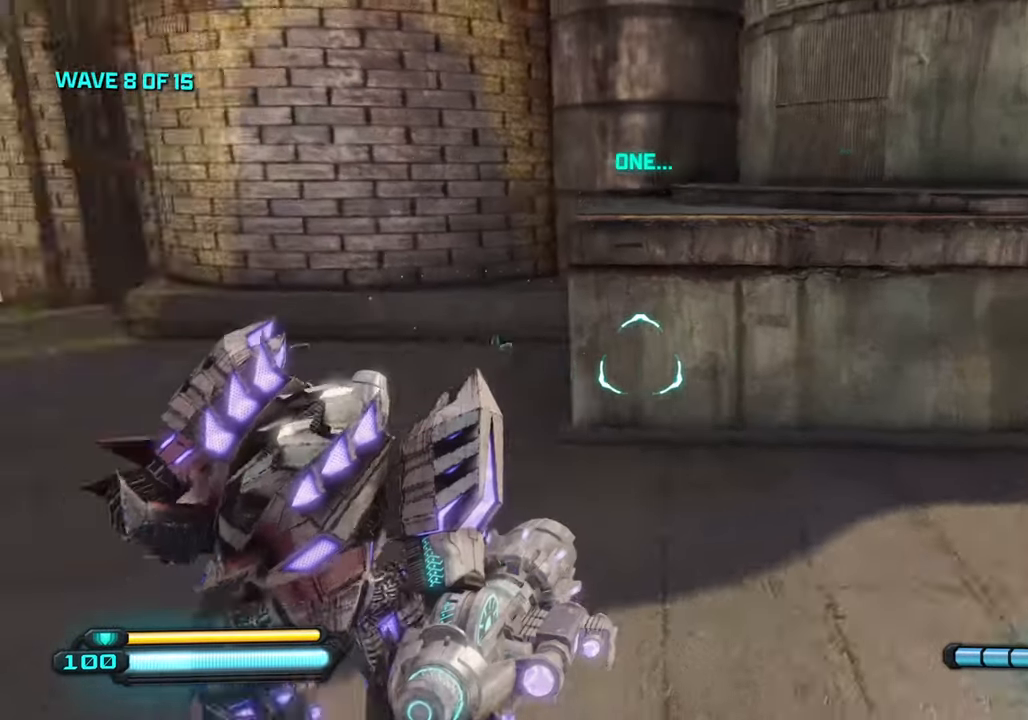
{"buttons": [], "left_stick": "down-right", "right_stick": "center", "events": [[400, "right_stick", "center"]]}
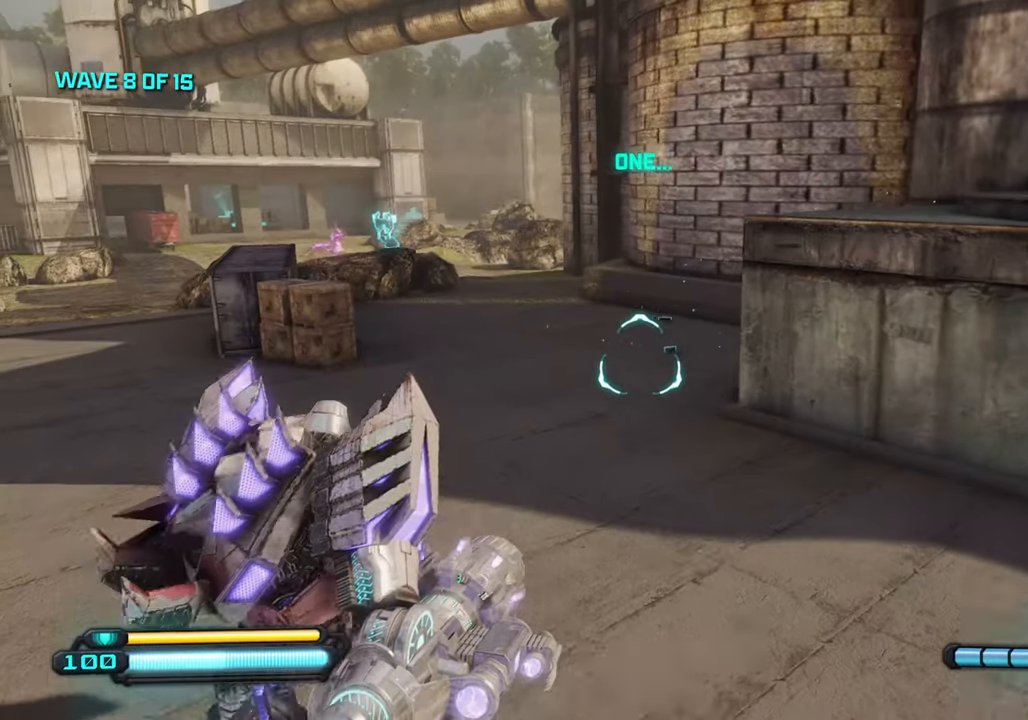
{"buttons": [], "left_stick": "up-right", "right_stick": "right", "events": [[84, "right_stick", "right"], [267, "left_stick", "up-right"]]}
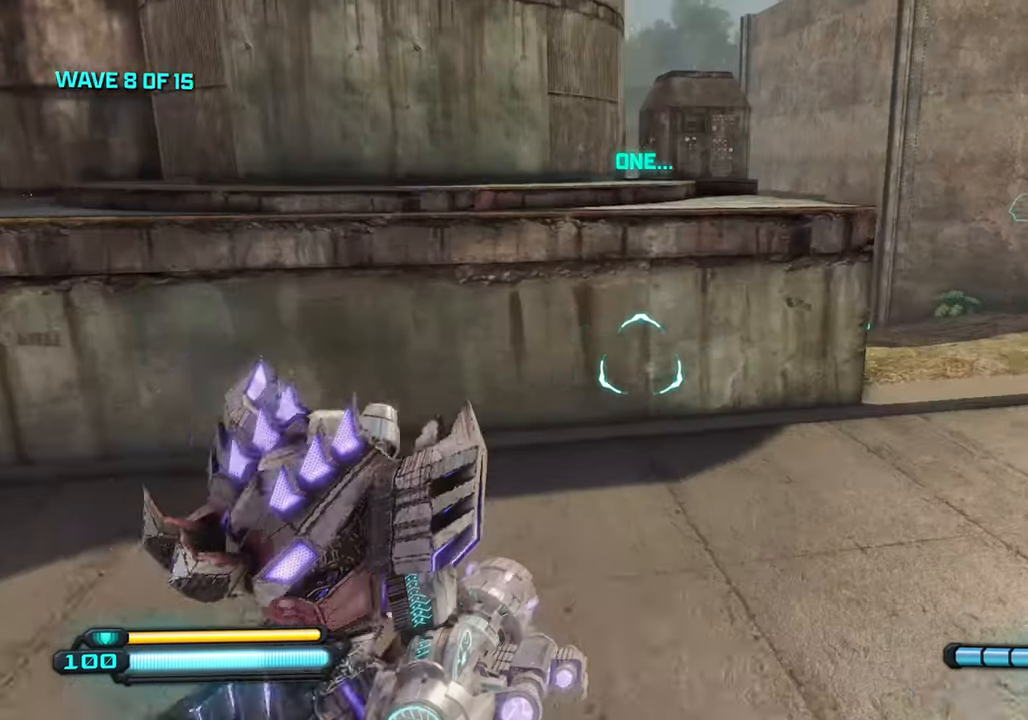
{"buttons": [], "left_stick": "up-right", "right_stick": "center", "events": [[400, "right_stick", "center"]]}
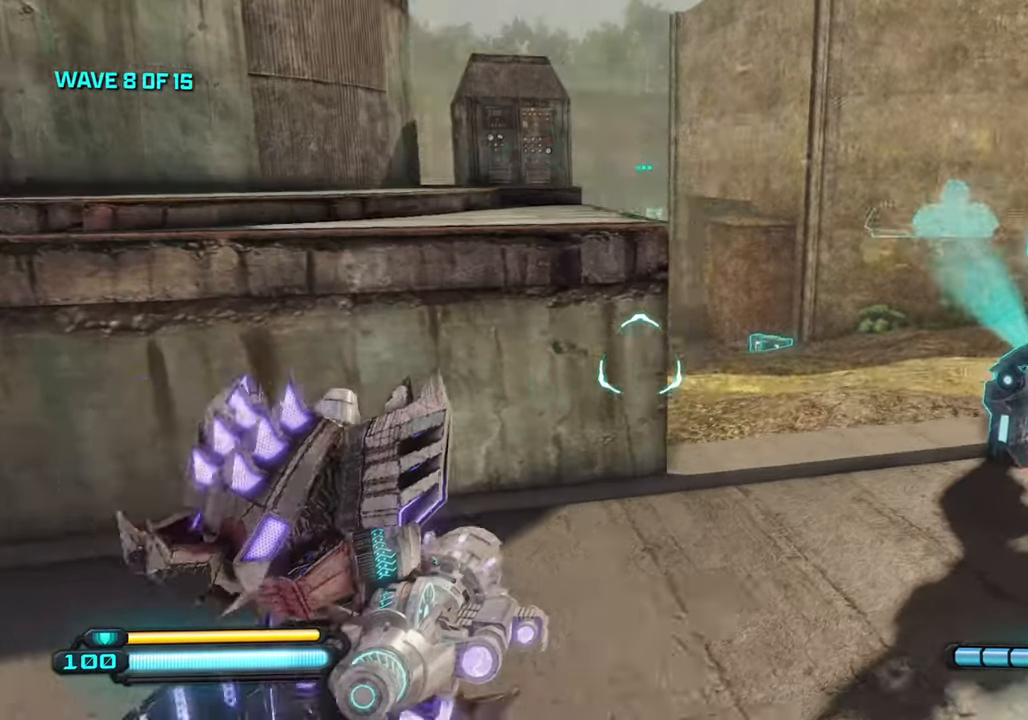
{"buttons": [], "left_stick": "up-right", "right_stick": "center", "events": [[84, "right_stick", "down-right"], [284, "right_stick", "center"]]}
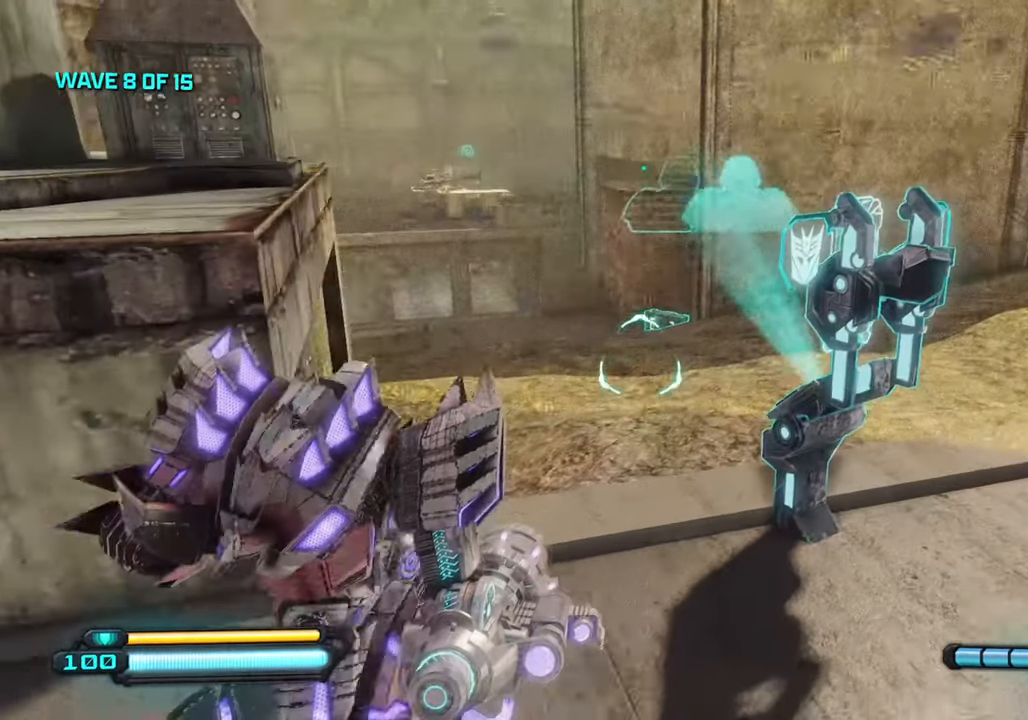
{"buttons": [], "left_stick": "up", "right_stick": "center", "events": [[50, "left_stick", "up"], [284, "right_stick", "up-left"], [350, "right_stick", "left"], [450, "right_stick", "center"]]}
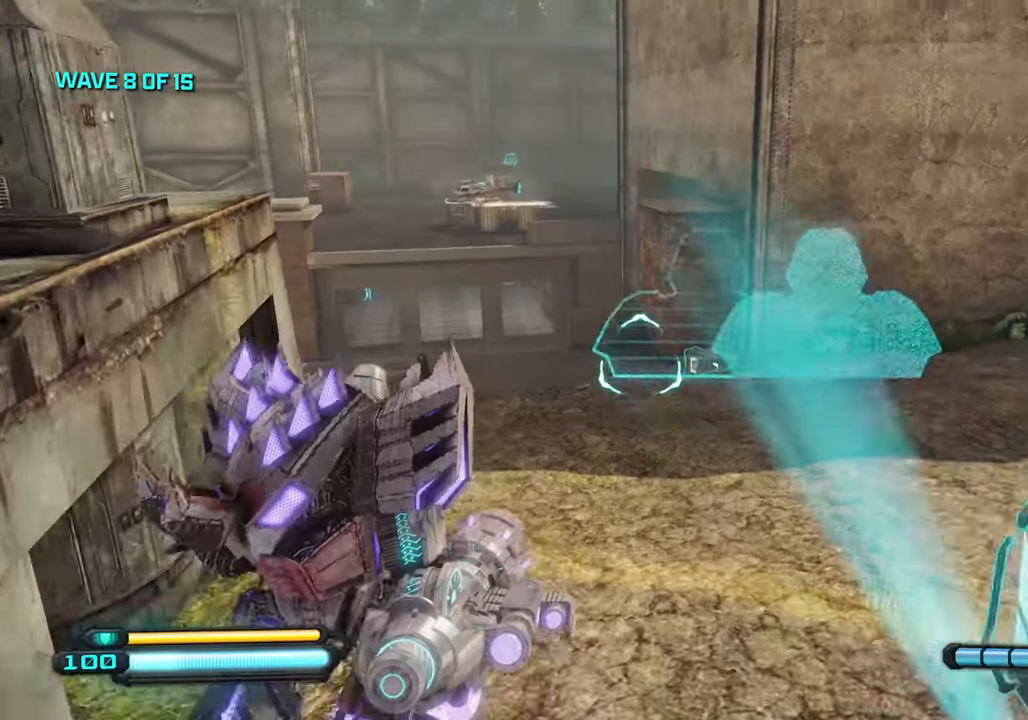
{"buttons": ["L1"], "left_stick": "up", "right_stick": "center", "events": [[200, "right_stick", "left"], [416, "L1", "down"], [450, "right_stick", "center"]]}
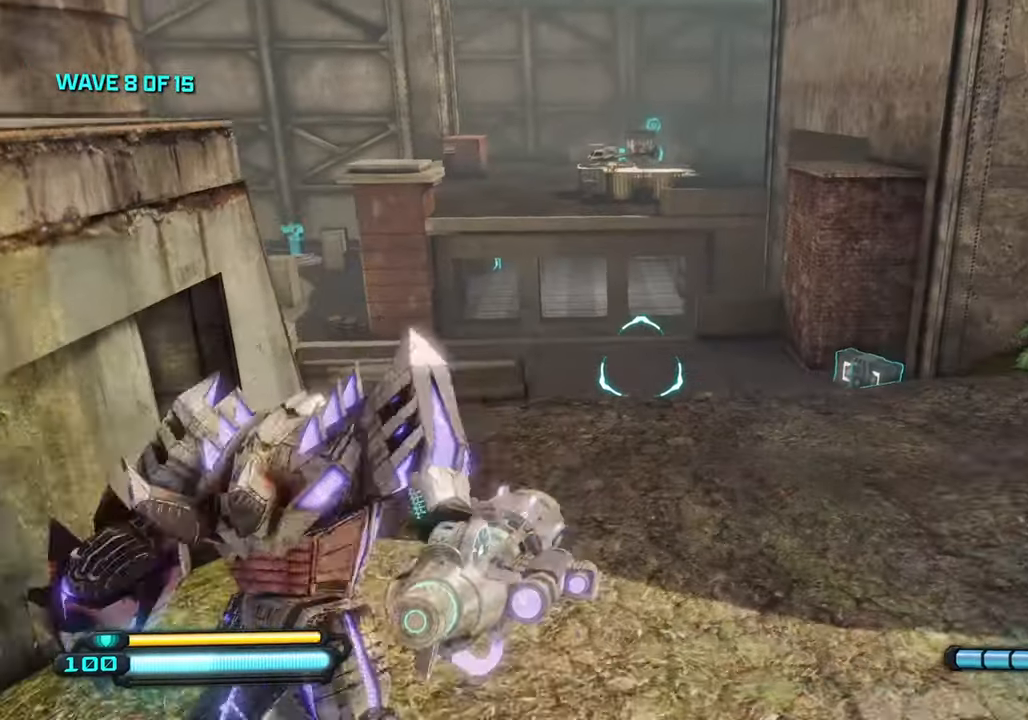
{"buttons": [], "left_stick": "up", "right_stick": "center", "events": [[83, "L1", "up"]]}
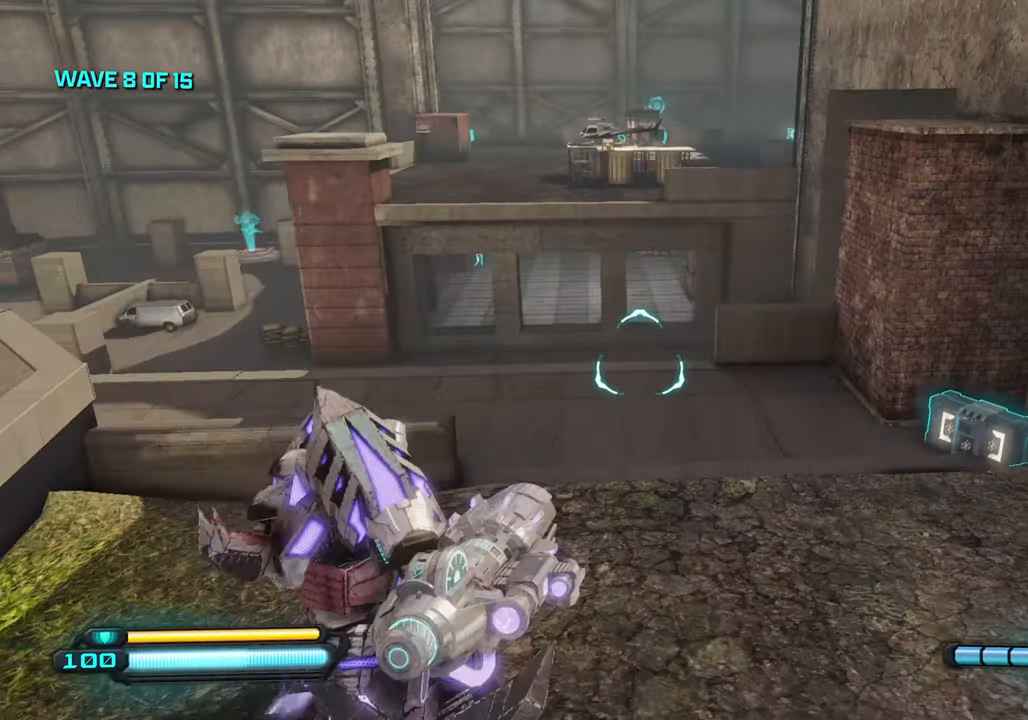
{"buttons": [], "left_stick": "up", "right_stick": "right", "events": [[83, "left_stick", "up-right"], [183, "right_stick", "down-right"], [266, "left_stick", "up"], [383, "right_stick", "right"]]}
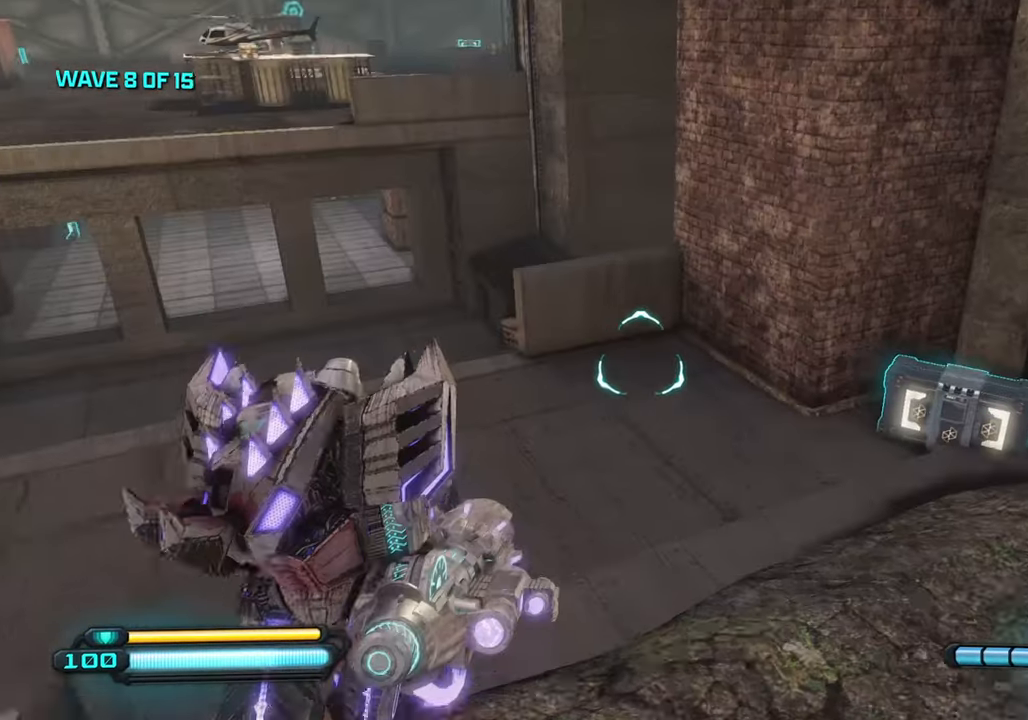
{"buttons": ["R3"], "left_stick": "up-right", "right_stick": "center", "events": [[250, "right_stick", "down-right"], [400, "R3", "down"], [400, "left_stick", "up-right"], [400, "right_stick", "center"]]}
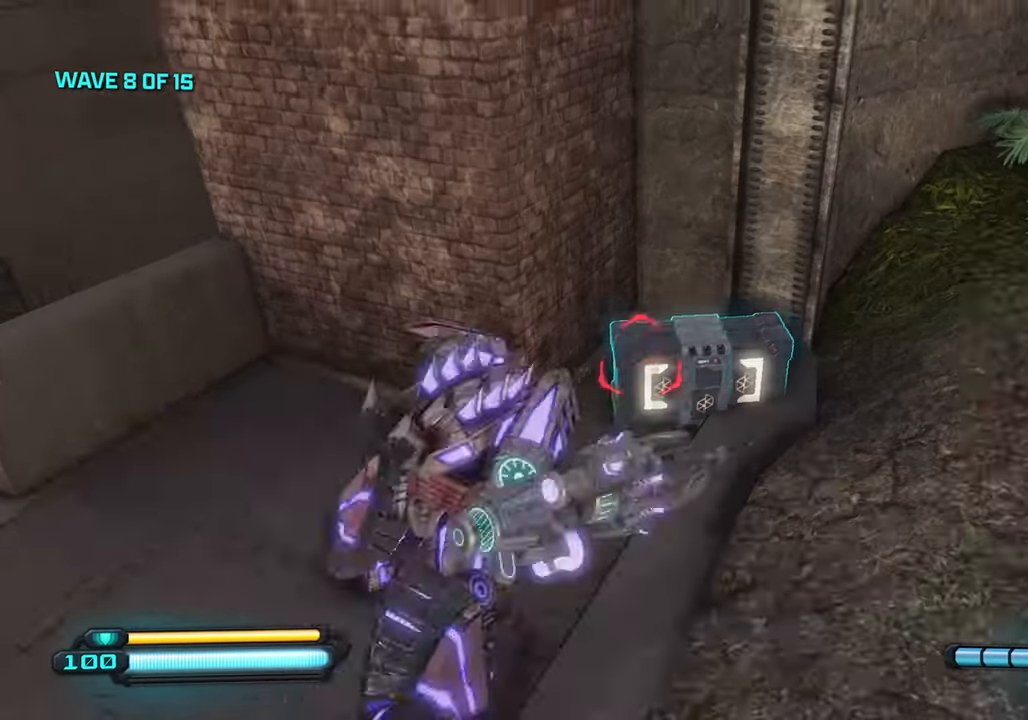
{"buttons": [], "left_stick": "down", "right_stick": "left", "events": [[83, "R3", "up"], [83, "right_stick", "down"], [100, "left_stick", "center"], [166, "right_stick", "center"], [266, "left_stick", "down"], [283, "right_stick", "left"]]}